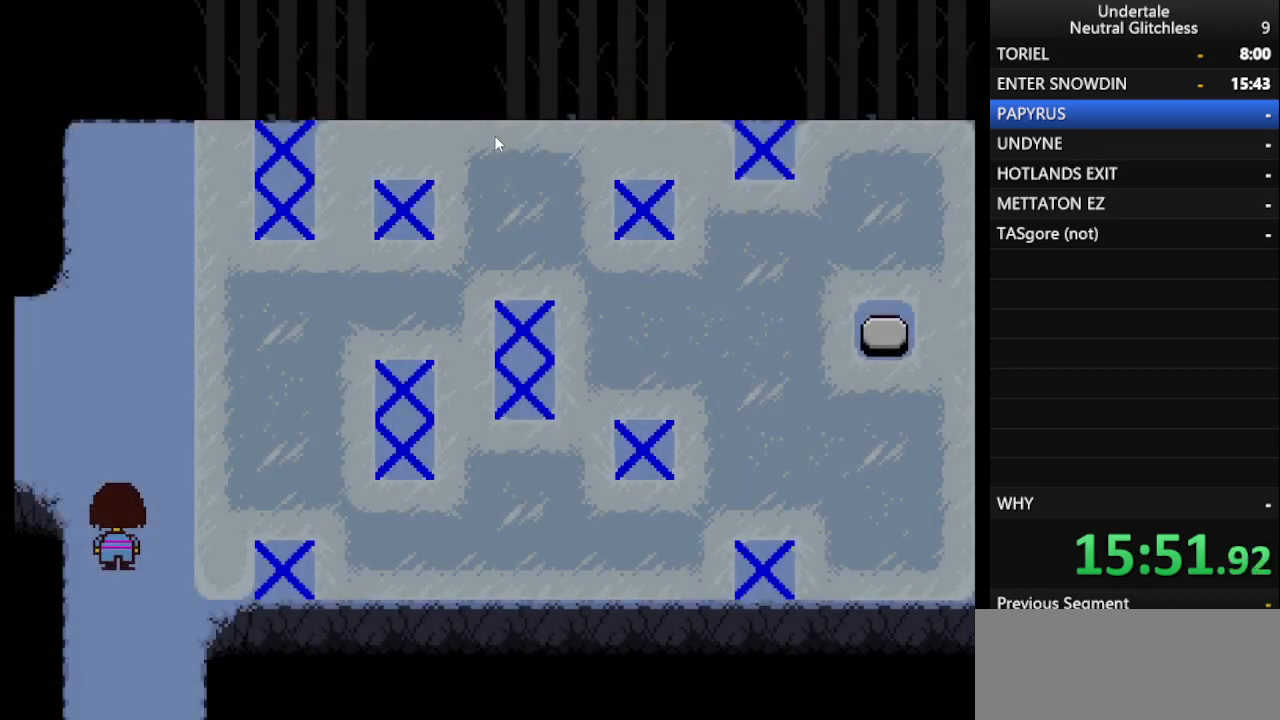
Gameplay with keyboard; each line is a JSON object with the keys held at the frame after it. "events" lists presses ("down") and releases ("up") of "alt", "c", "ctrl", "down", "left", "return", "right", "shift", "space", "up", "x" and "z" between this image and that frame as [ms after this image, input, new state], when the widget could be followed in between. No other keys are recorded. Mouse input is not recorded.
{"keys": ["left"], "events": [[267, "up", "up"], [300, "right", "down"], [350, "right", "up"], [450, "left", "down"]]}
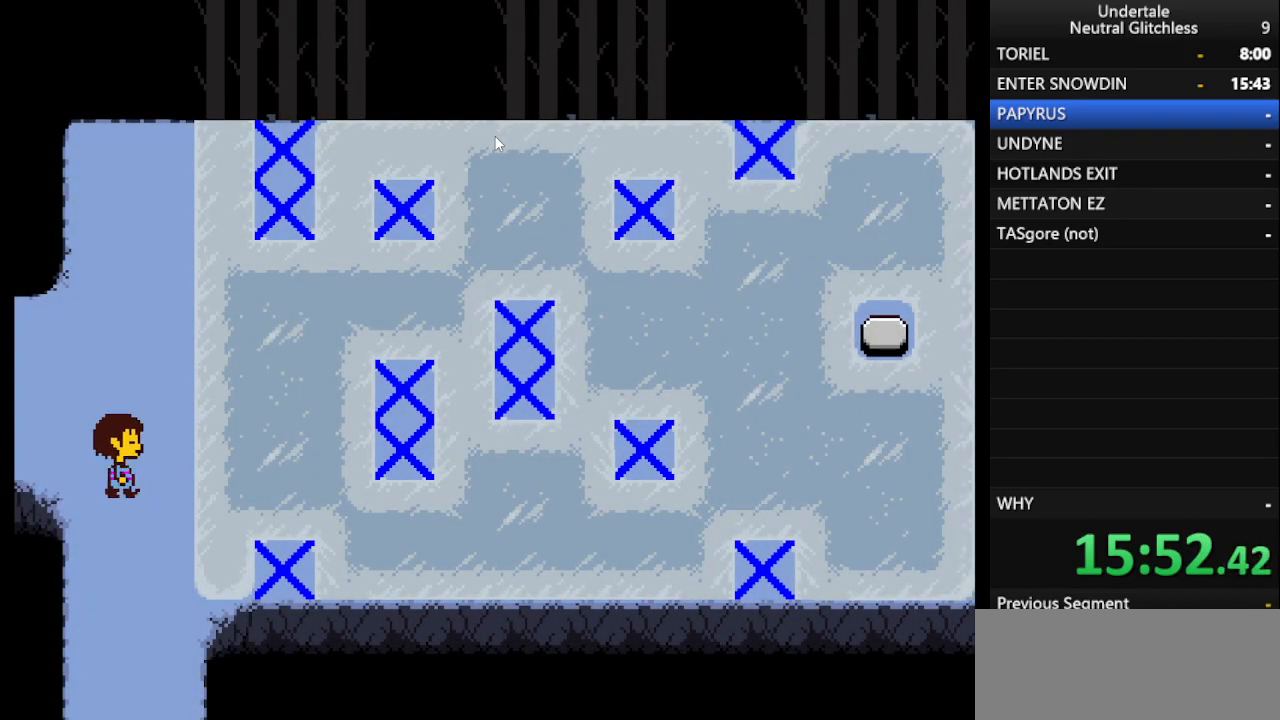
{"keys": ["right"], "events": [[33, "down", "down"], [83, "left", "up"], [267, "down", "up"], [367, "right", "down"]]}
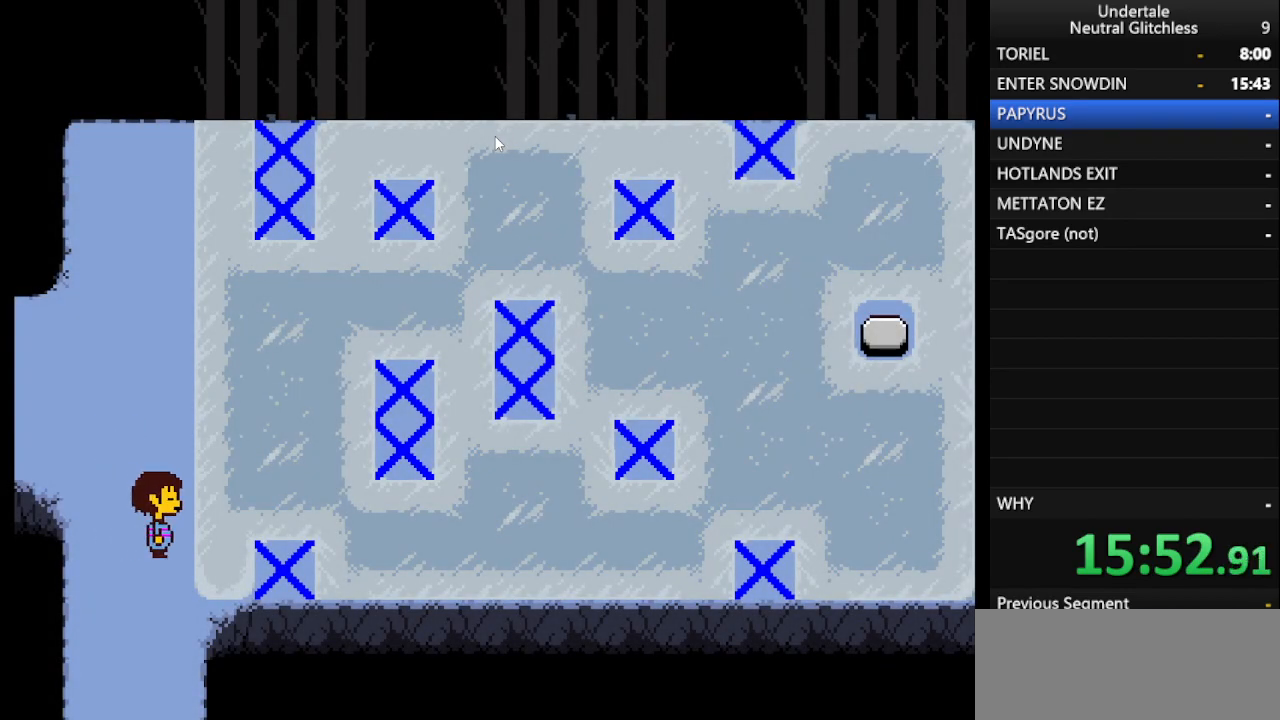
{"keys": ["right"], "events": []}
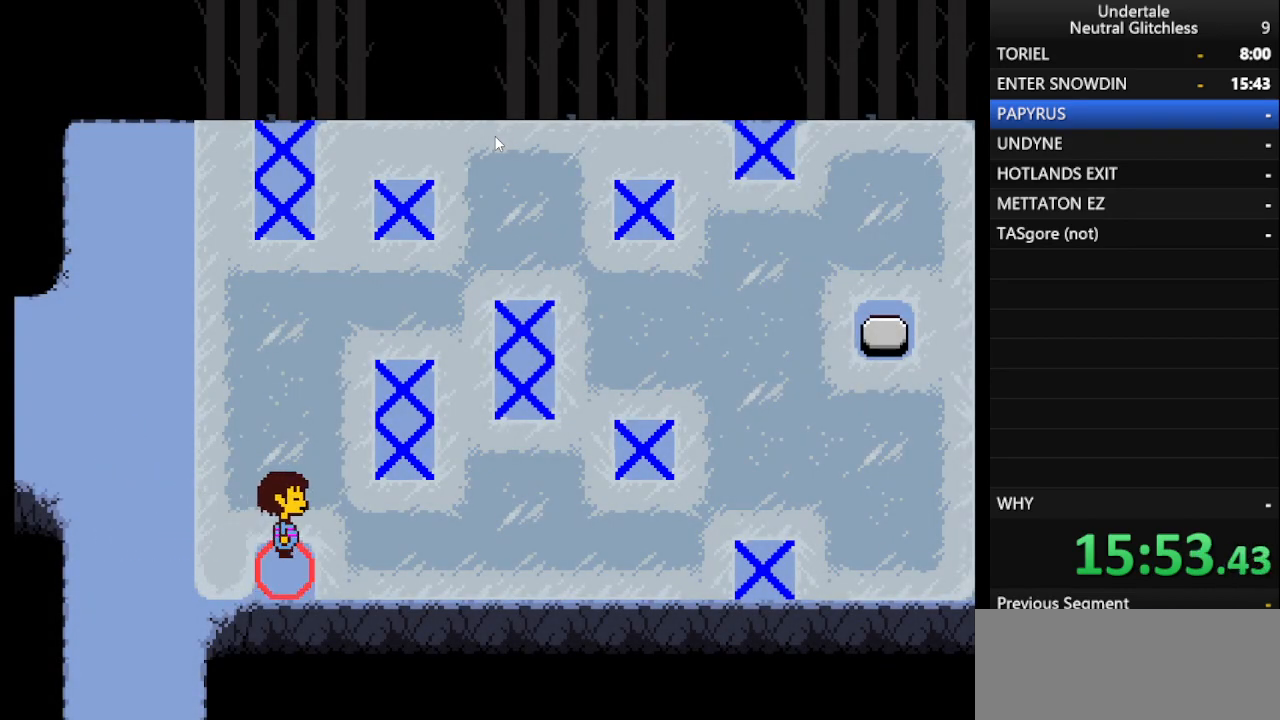
{"keys": ["right"], "events": []}
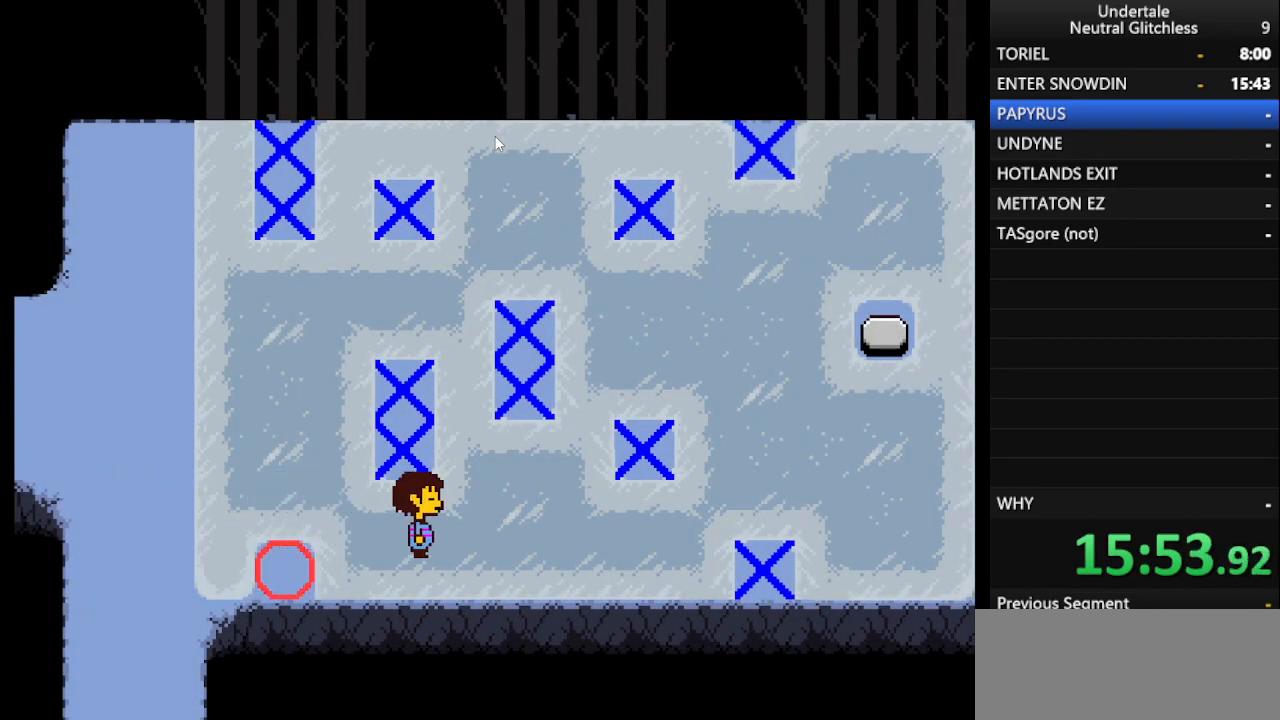
{"keys": [], "events": [[233, "right", "up"]]}
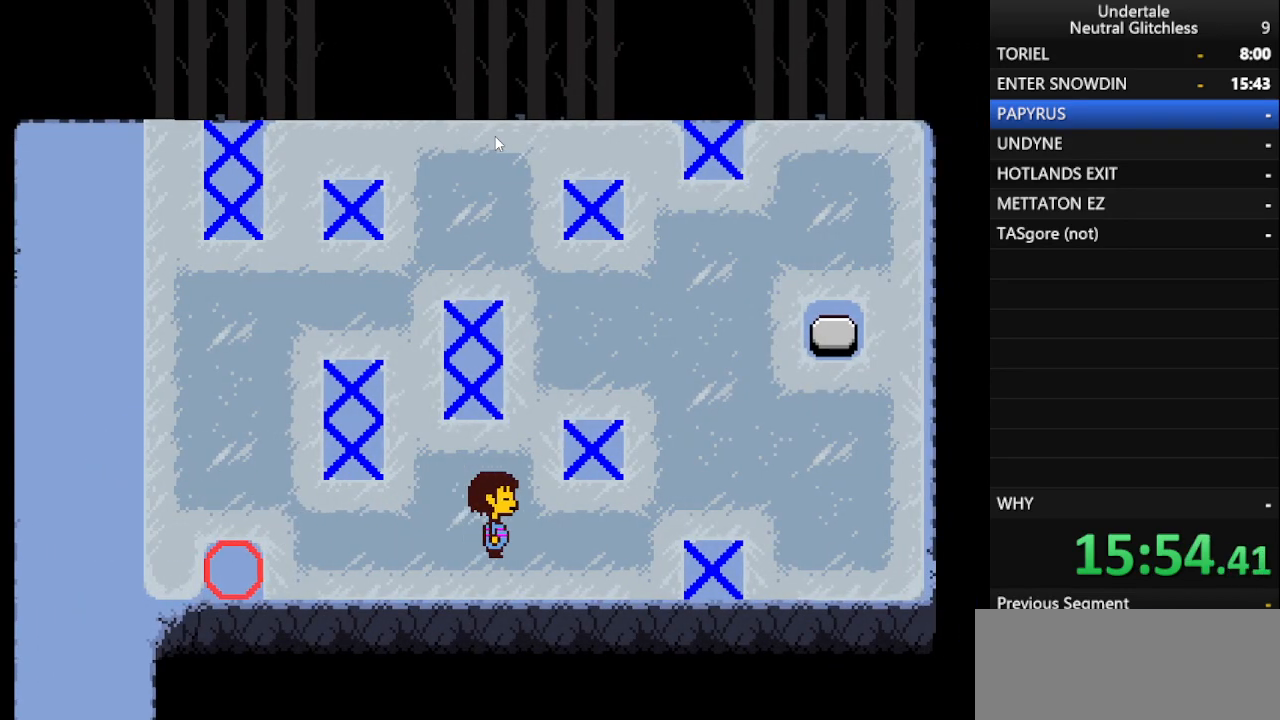
{"keys": [], "events": []}
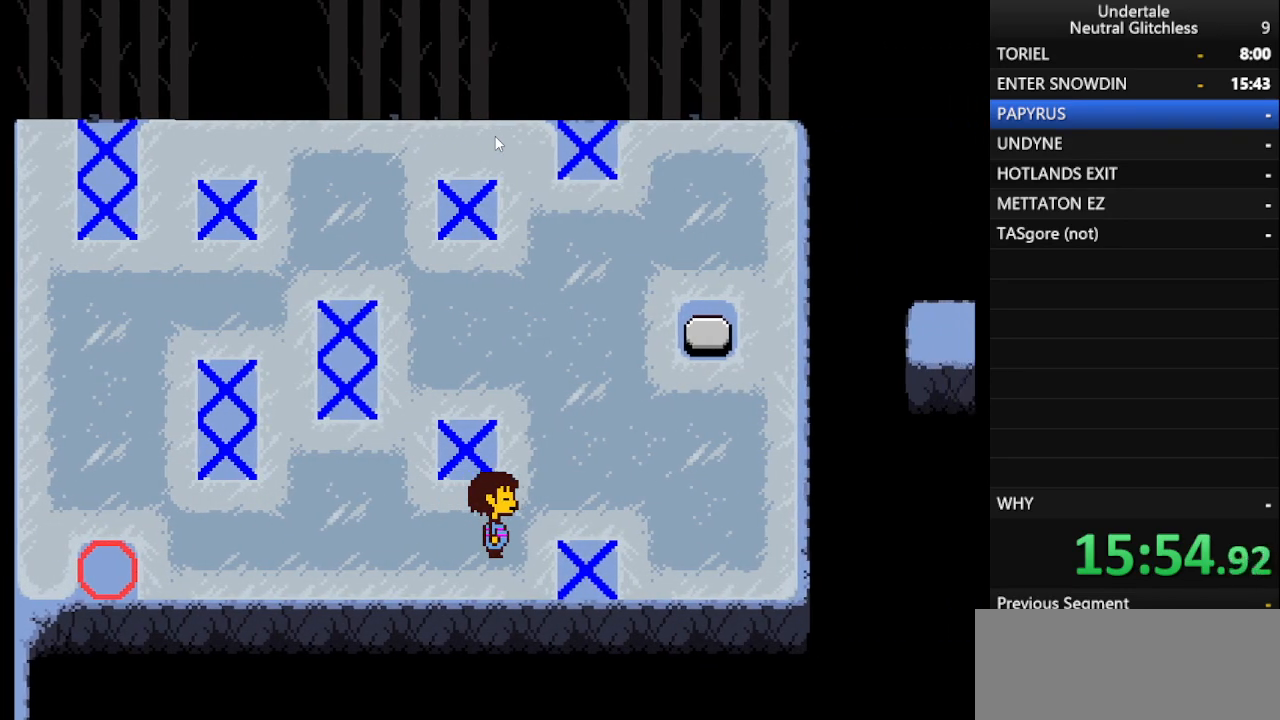
{"keys": ["up"], "events": [[83, "up", "down"]]}
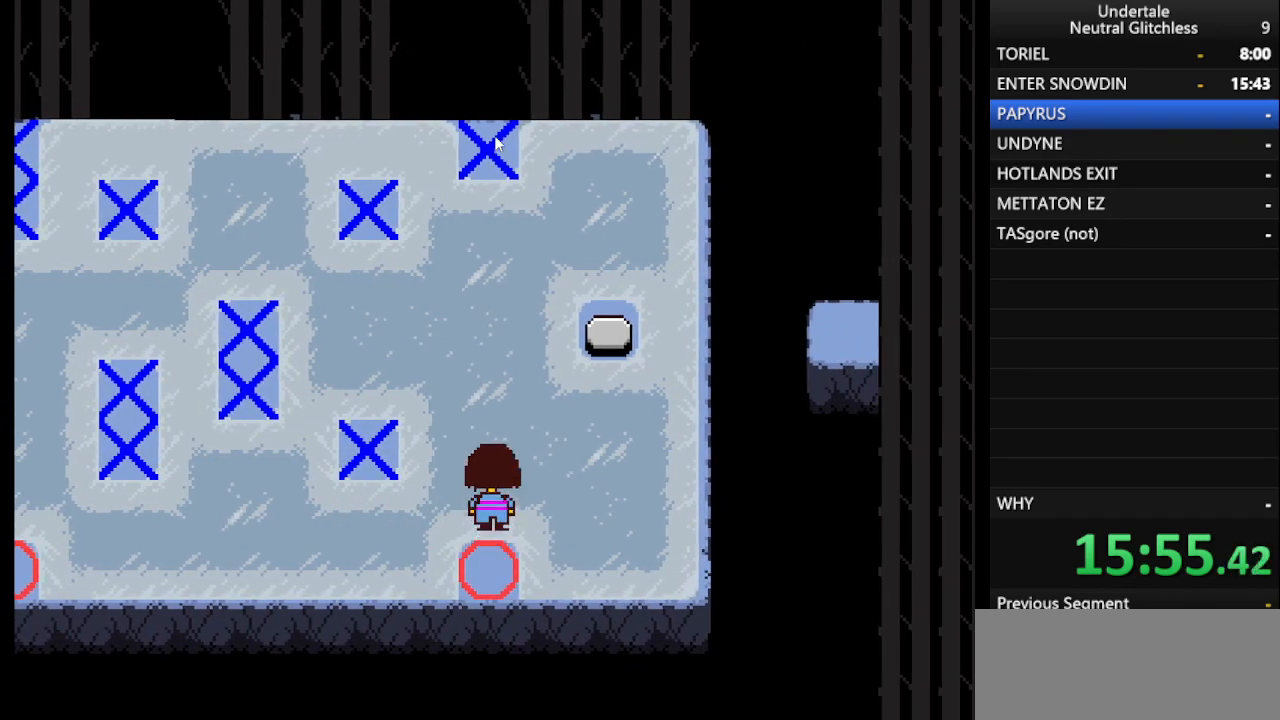
{"keys": ["up"], "events": []}
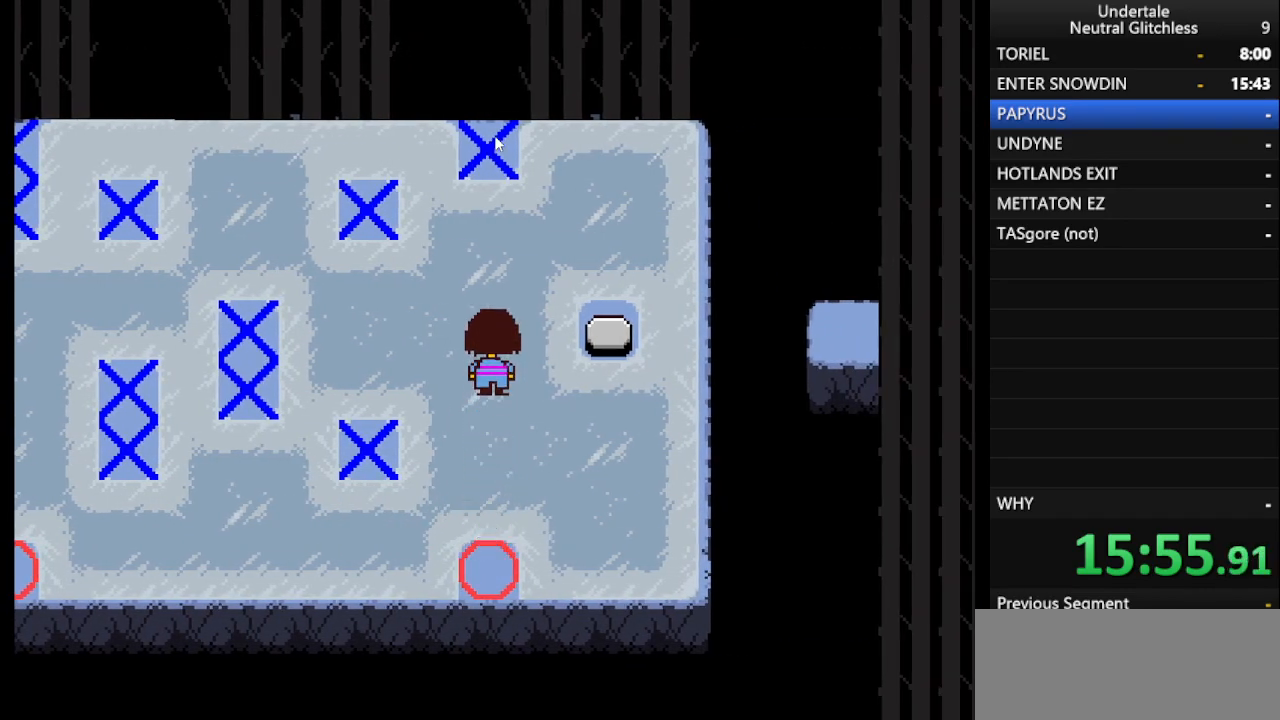
{"keys": ["up"], "events": []}
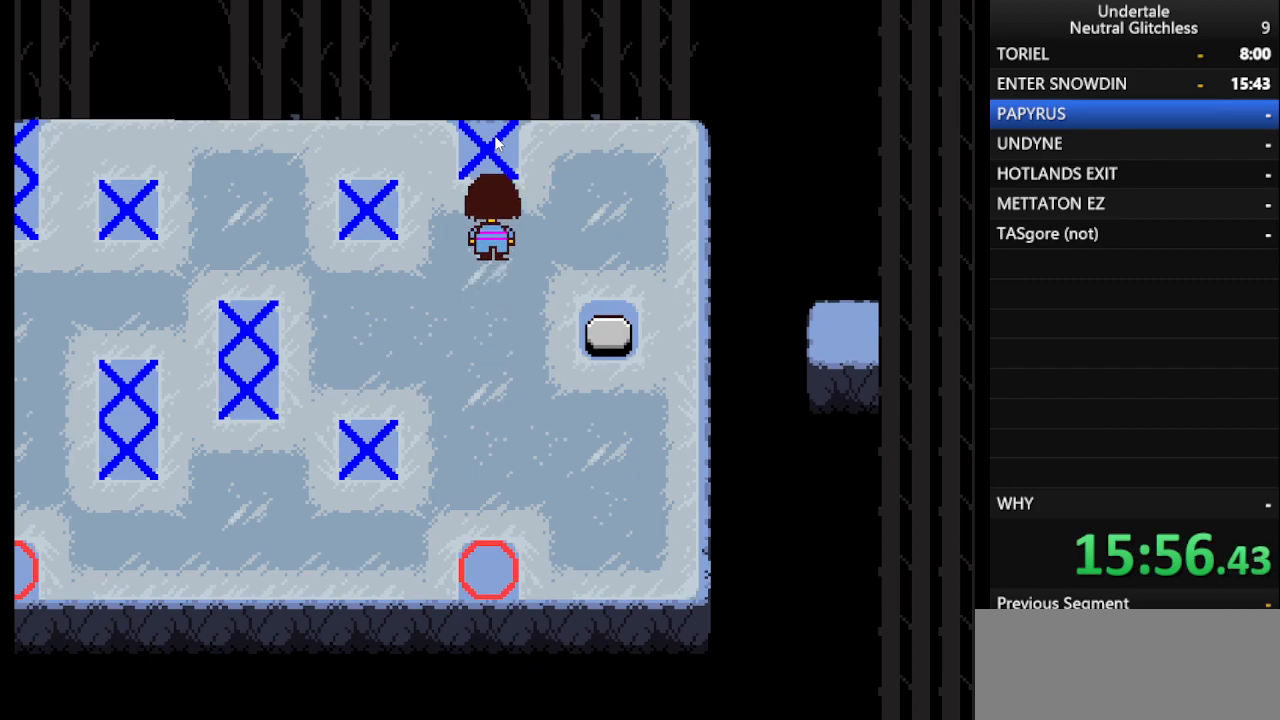
{"keys": ["left"], "events": [[217, "up", "up"], [300, "left", "down"]]}
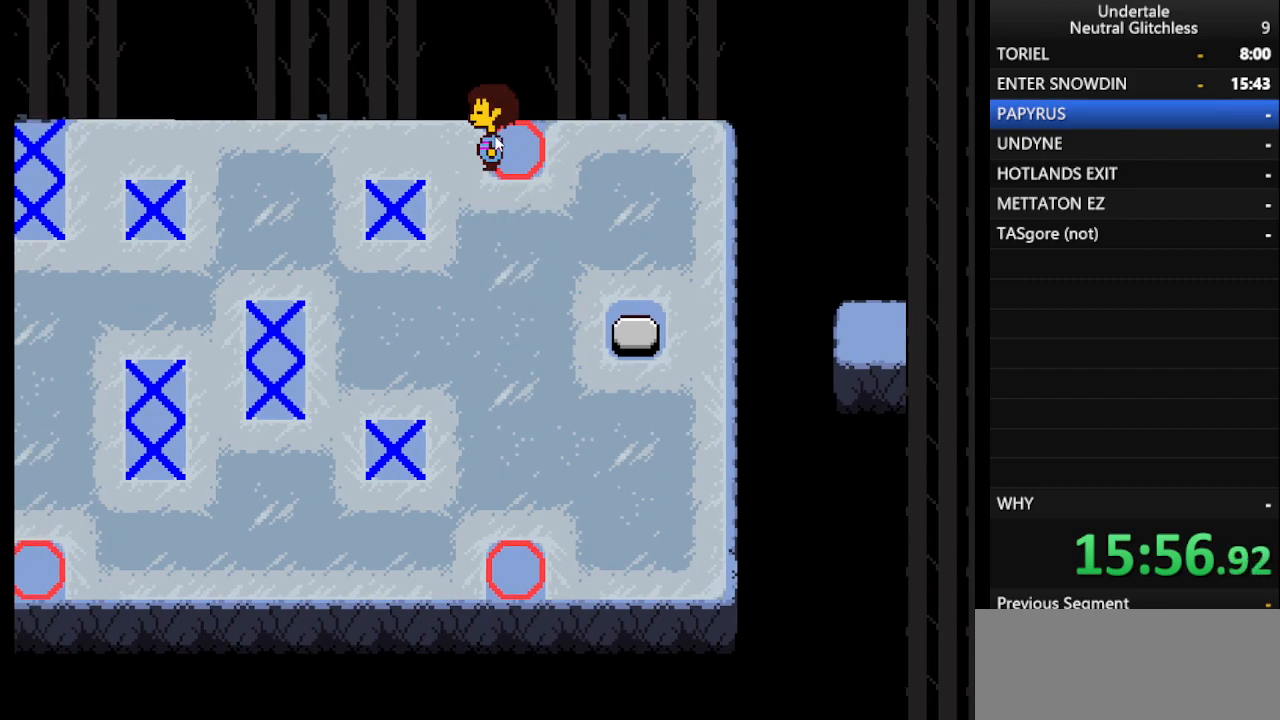
{"keys": ["left"], "events": []}
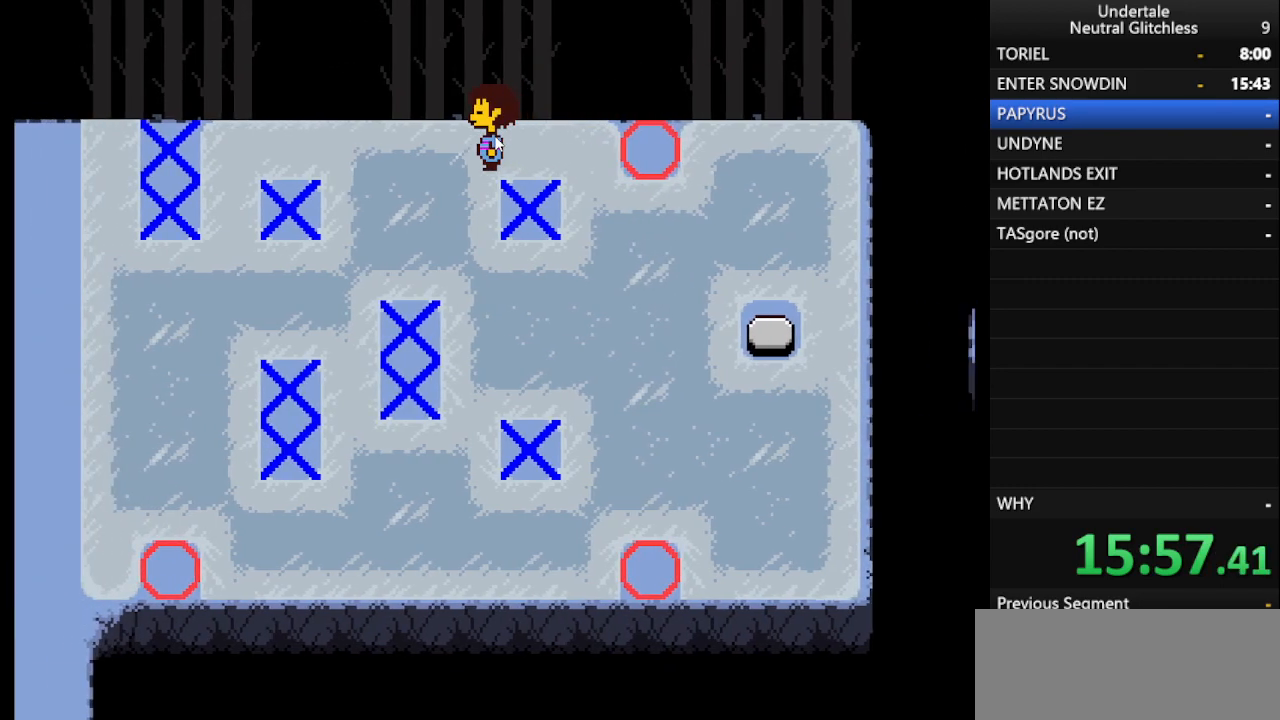
{"keys": ["left"], "events": []}
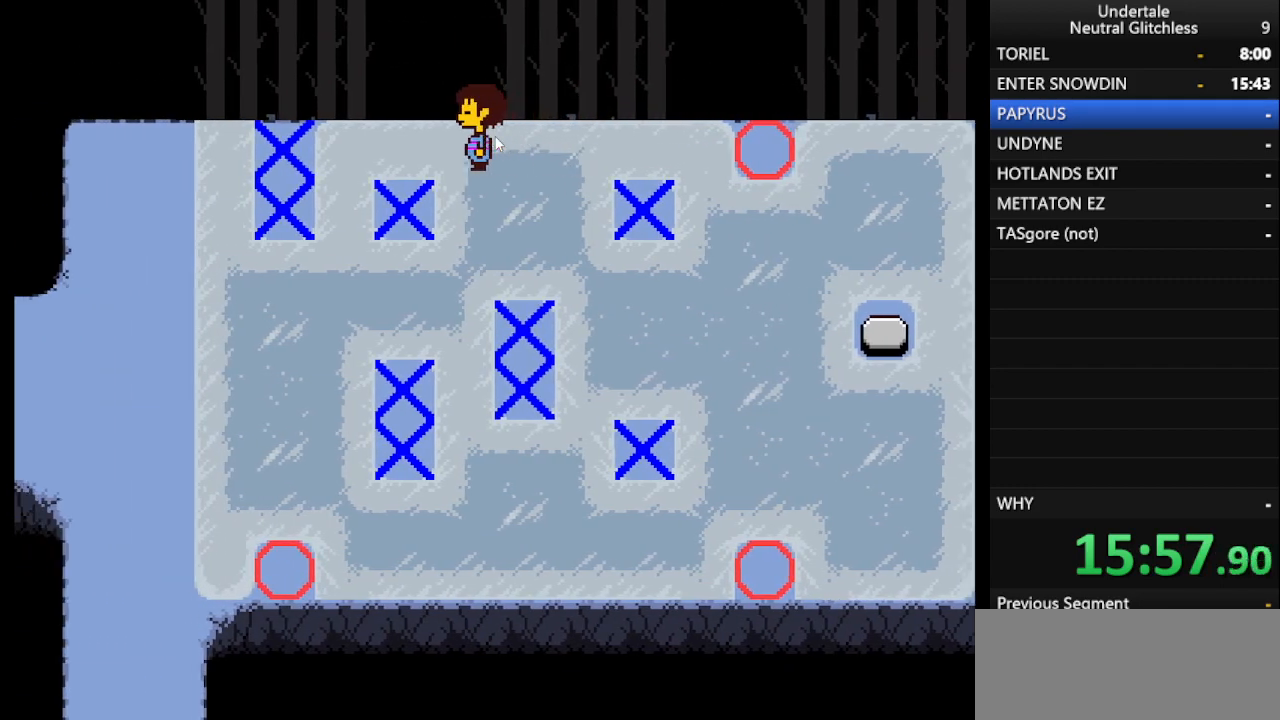
{"keys": [], "events": [[317, "left", "up"]]}
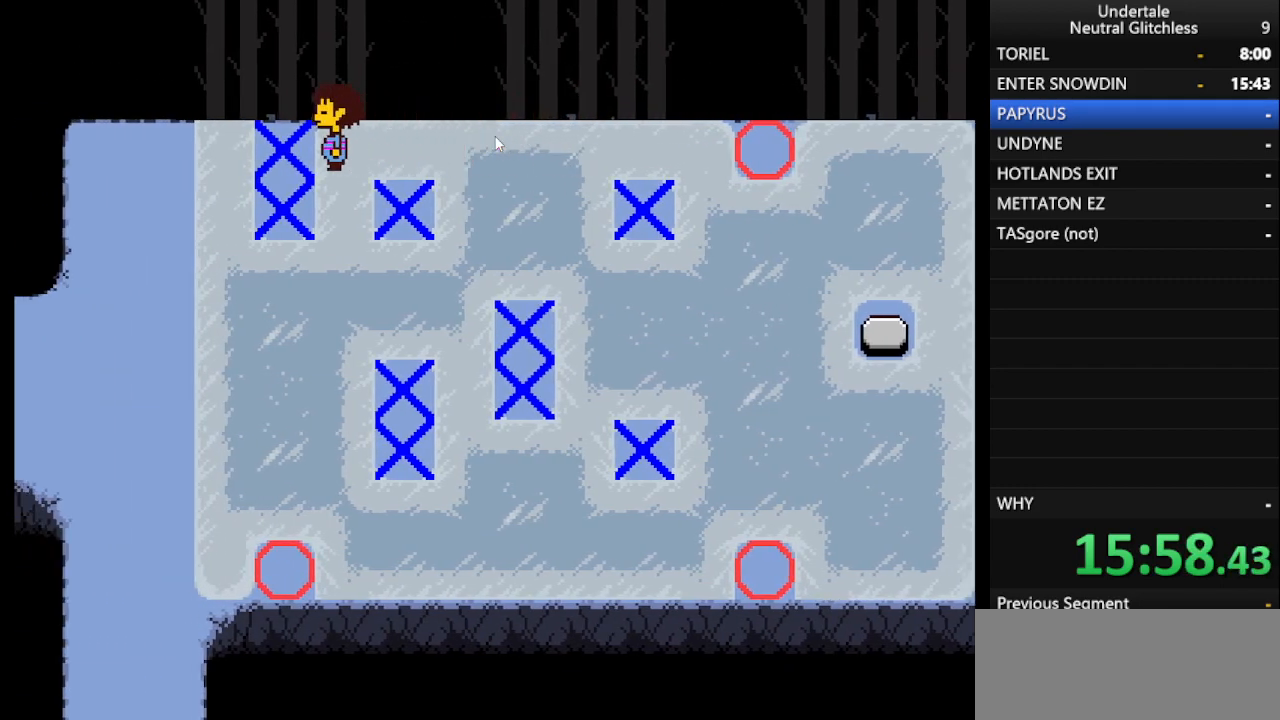
{"keys": [], "events": [[183, "down", "down"], [417, "down", "up"]]}
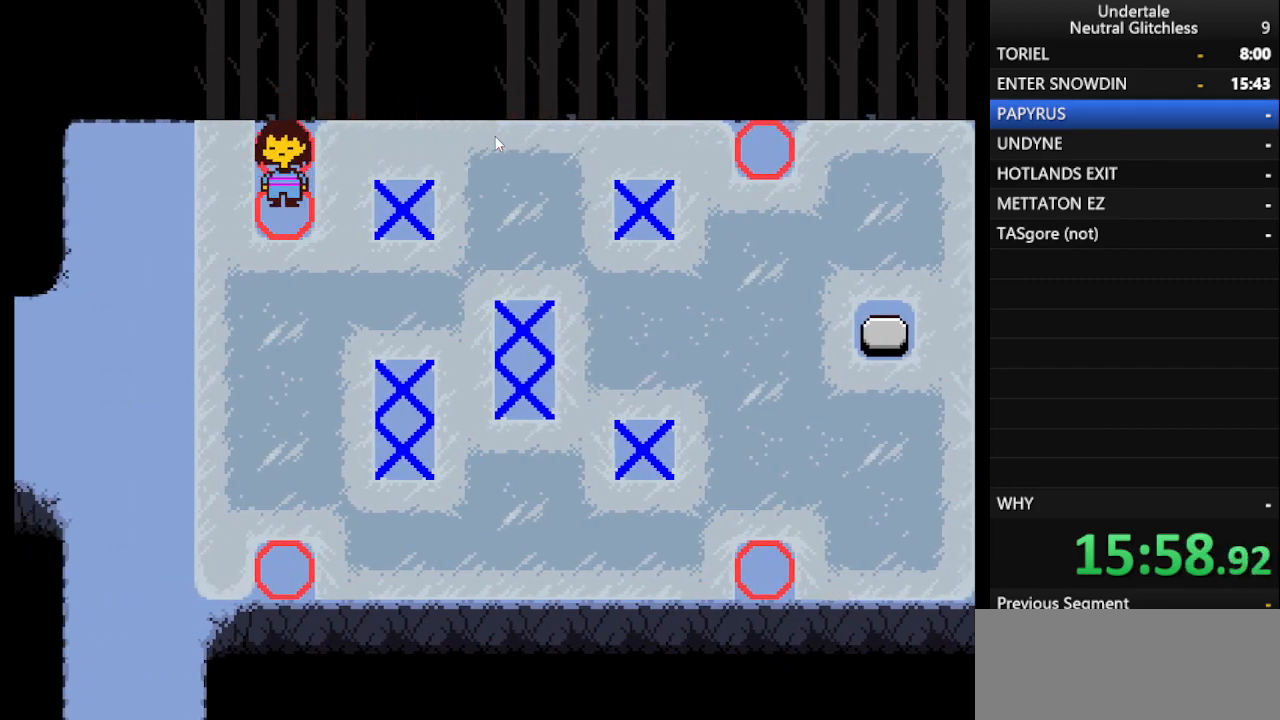
{"keys": ["right"], "events": [[17, "right", "down"]]}
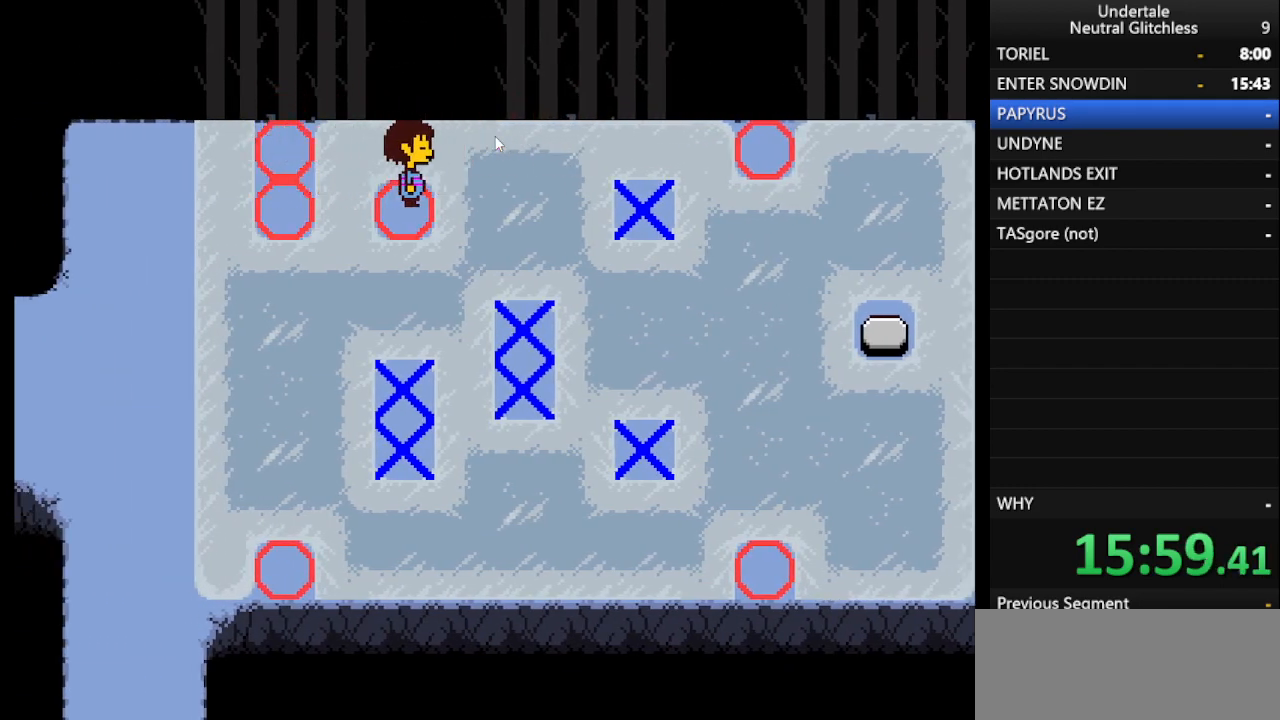
{"keys": ["right"], "events": []}
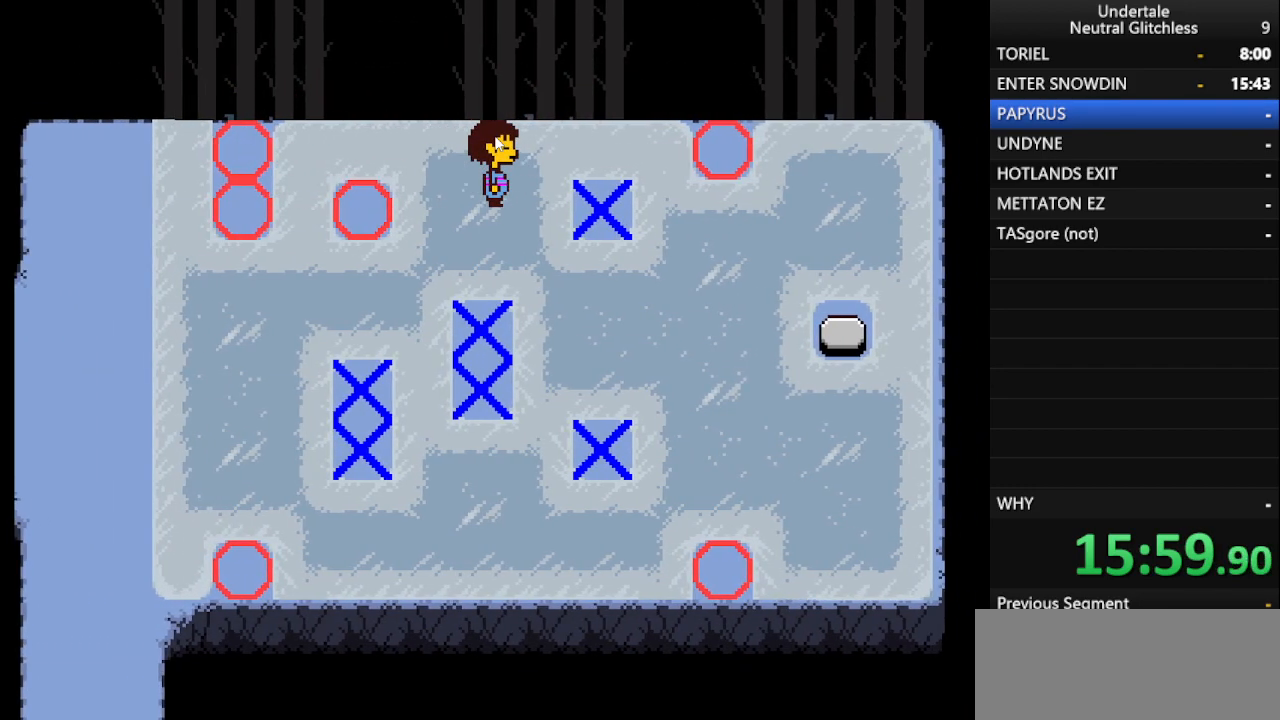
{"keys": ["down"], "events": [[183, "right", "up"], [283, "down", "down"]]}
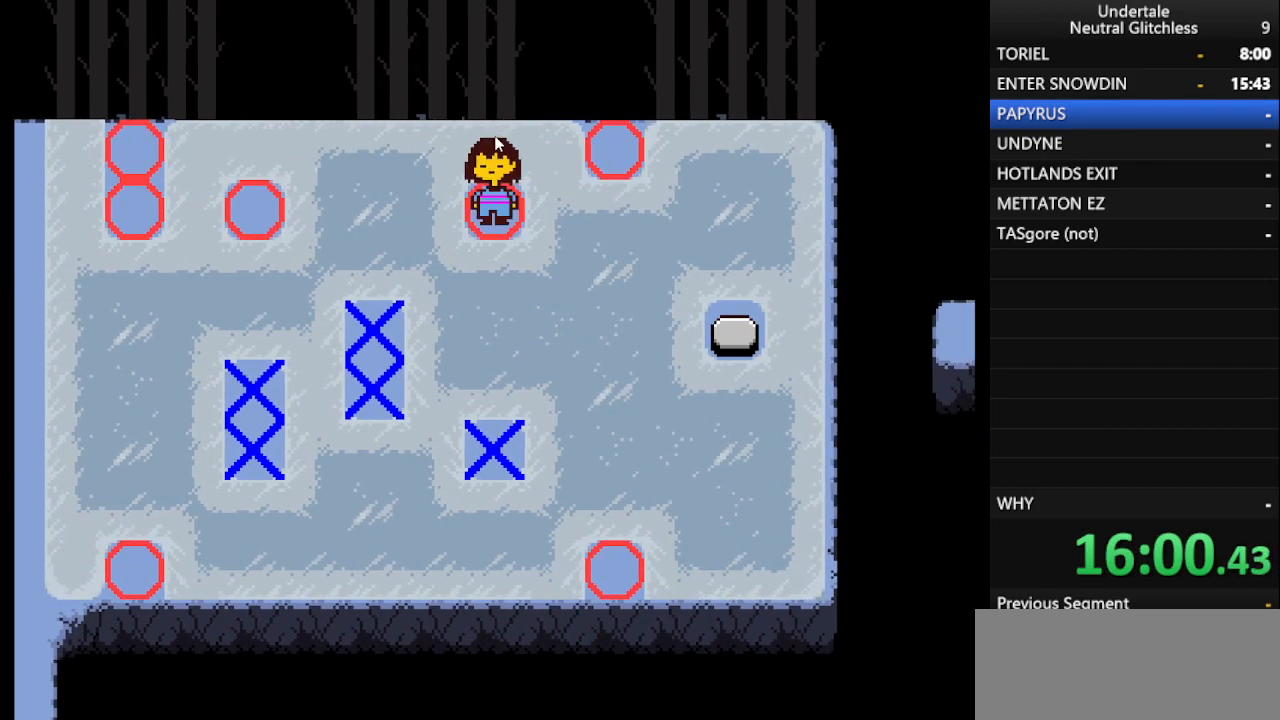
{"keys": ["down"], "events": []}
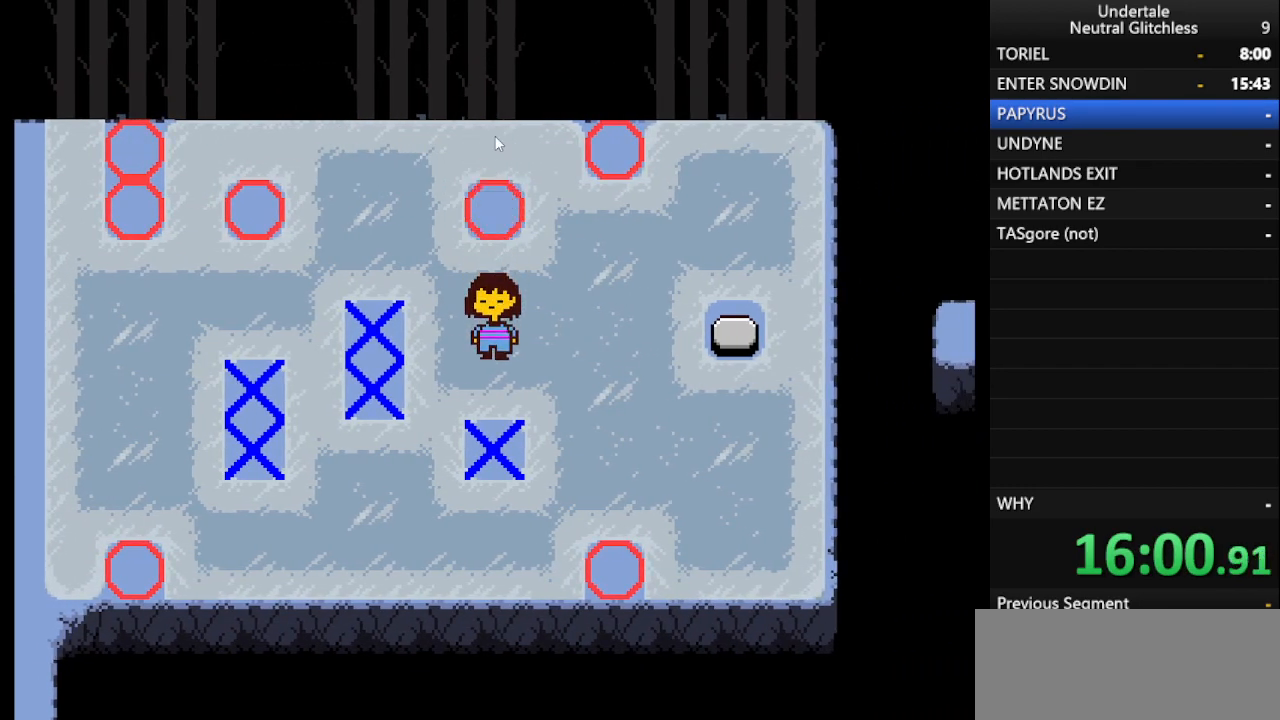
{"keys": ["left"], "events": [[33, "down", "up"], [400, "left", "down"]]}
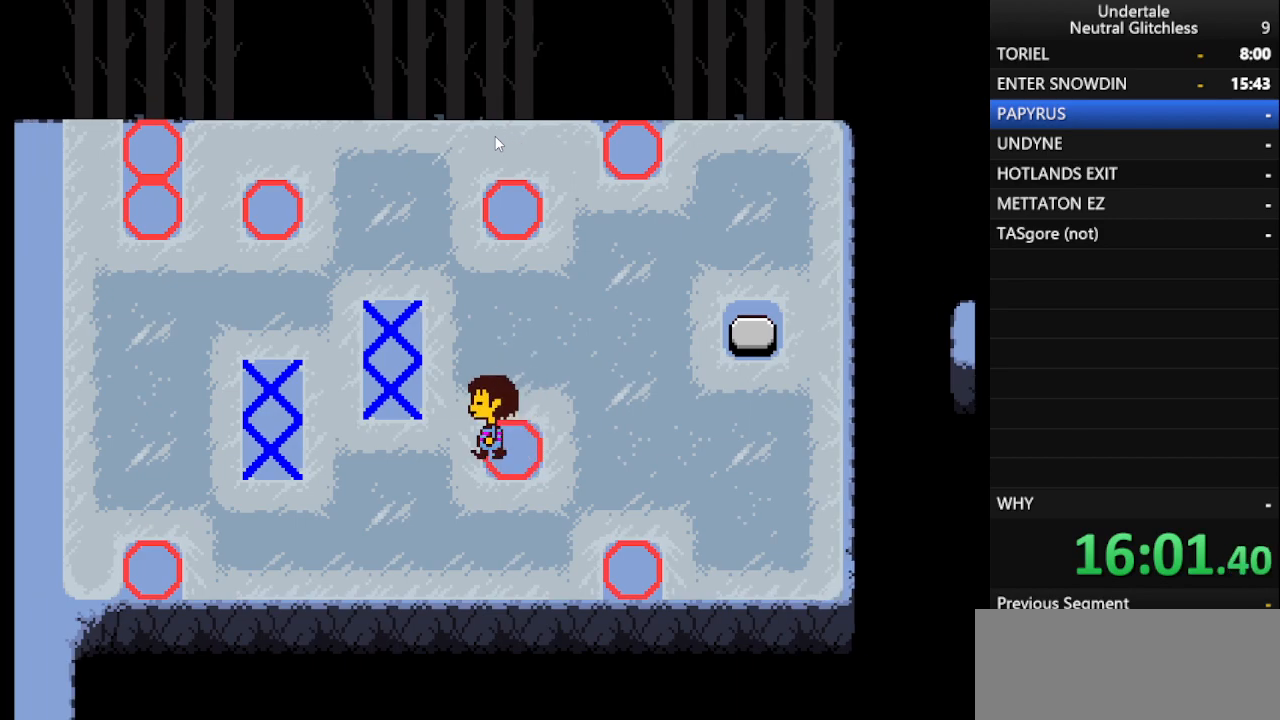
{"keys": [], "events": [[500, "left", "up"]]}
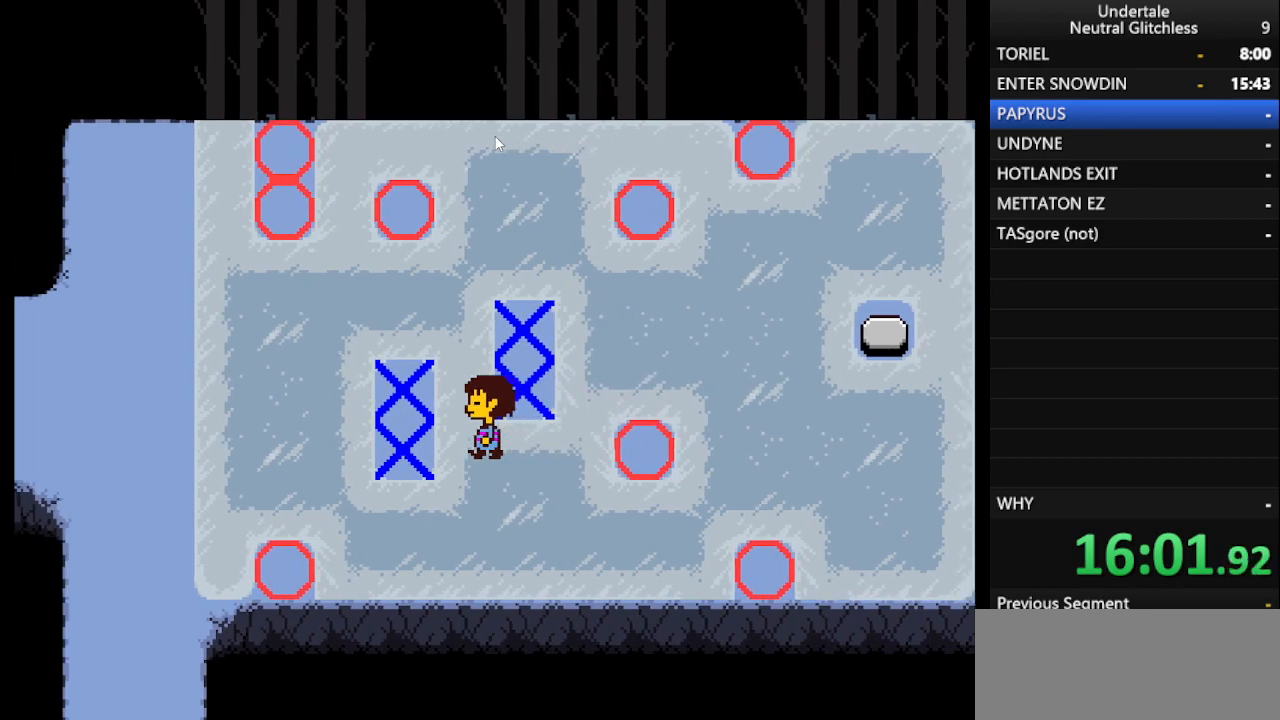
{"keys": ["up"], "events": [[333, "up", "down"]]}
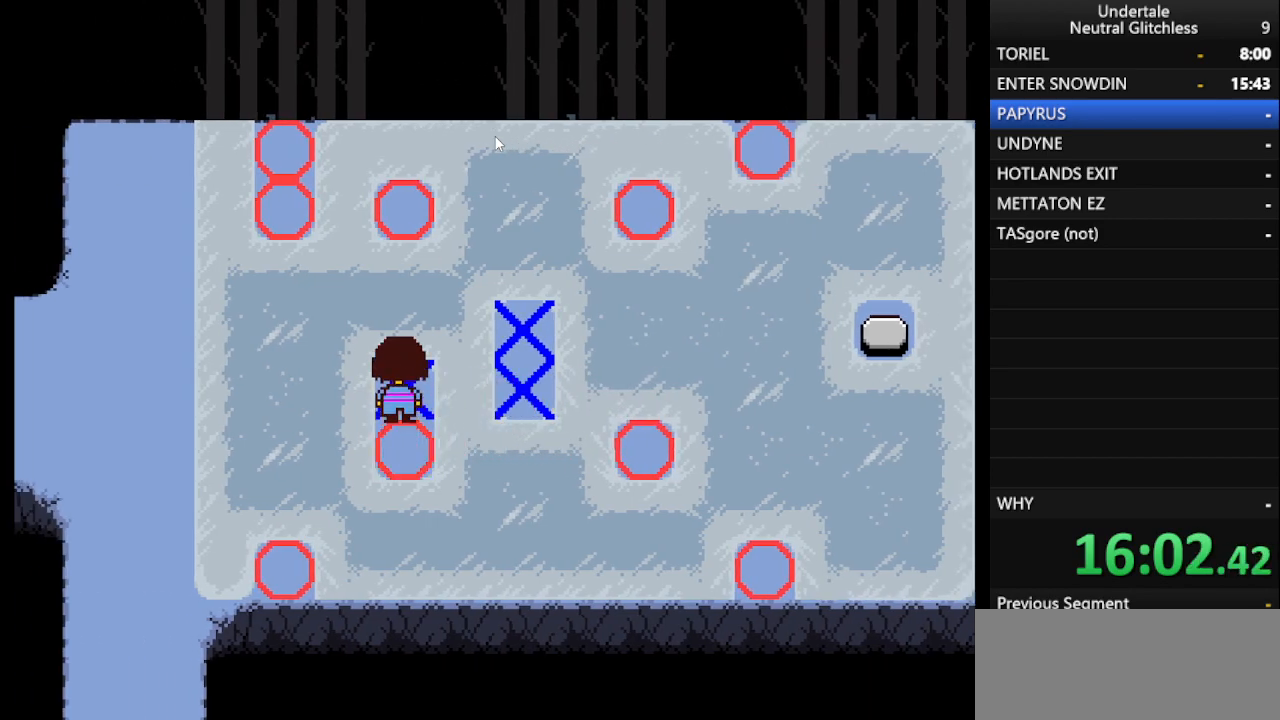
{"keys": ["right"], "events": [[67, "up", "up"], [300, "right", "down"]]}
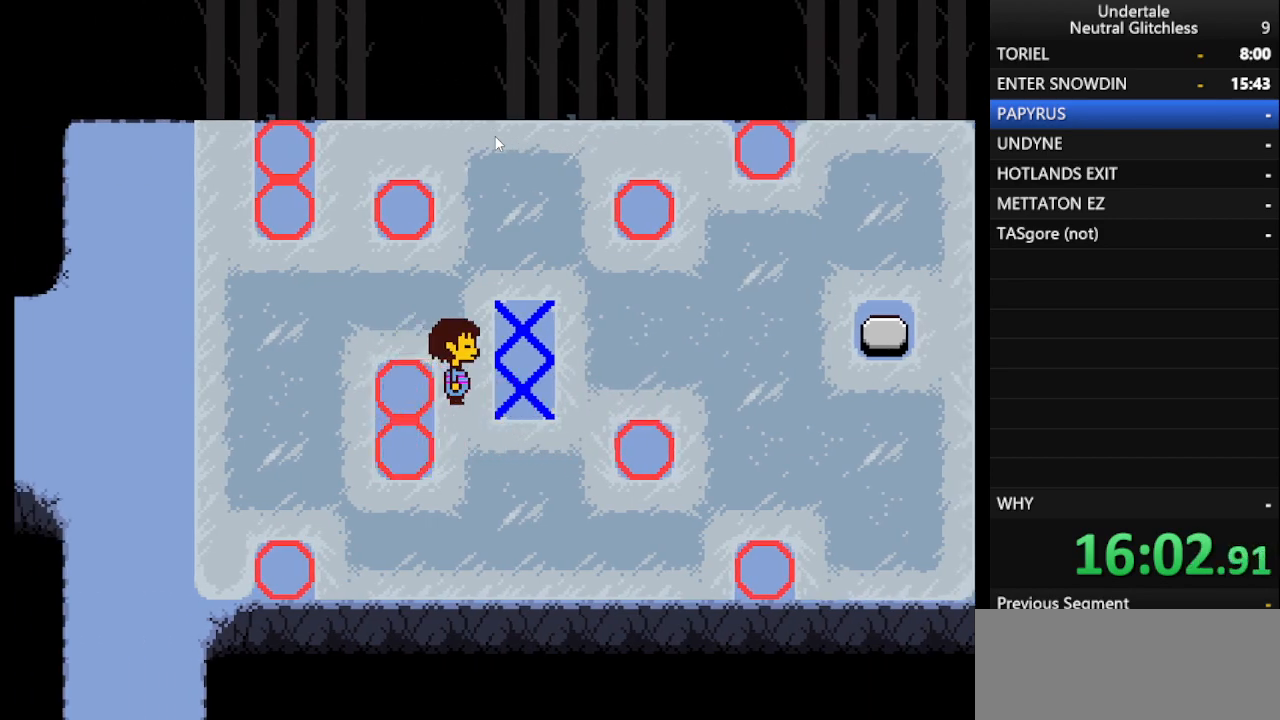
{"keys": ["up"], "events": [[100, "right", "up"], [283, "up", "down"]]}
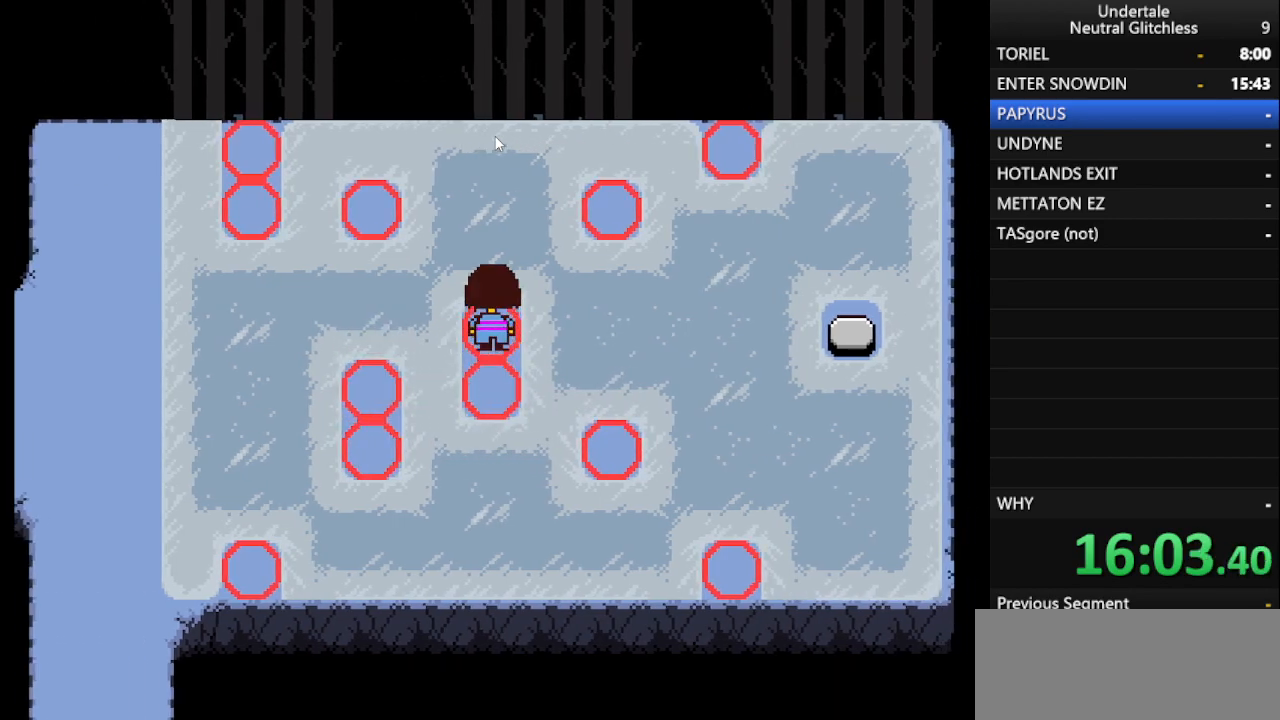
{"keys": ["right"], "events": [[17, "up", "up"], [200, "right", "down"]]}
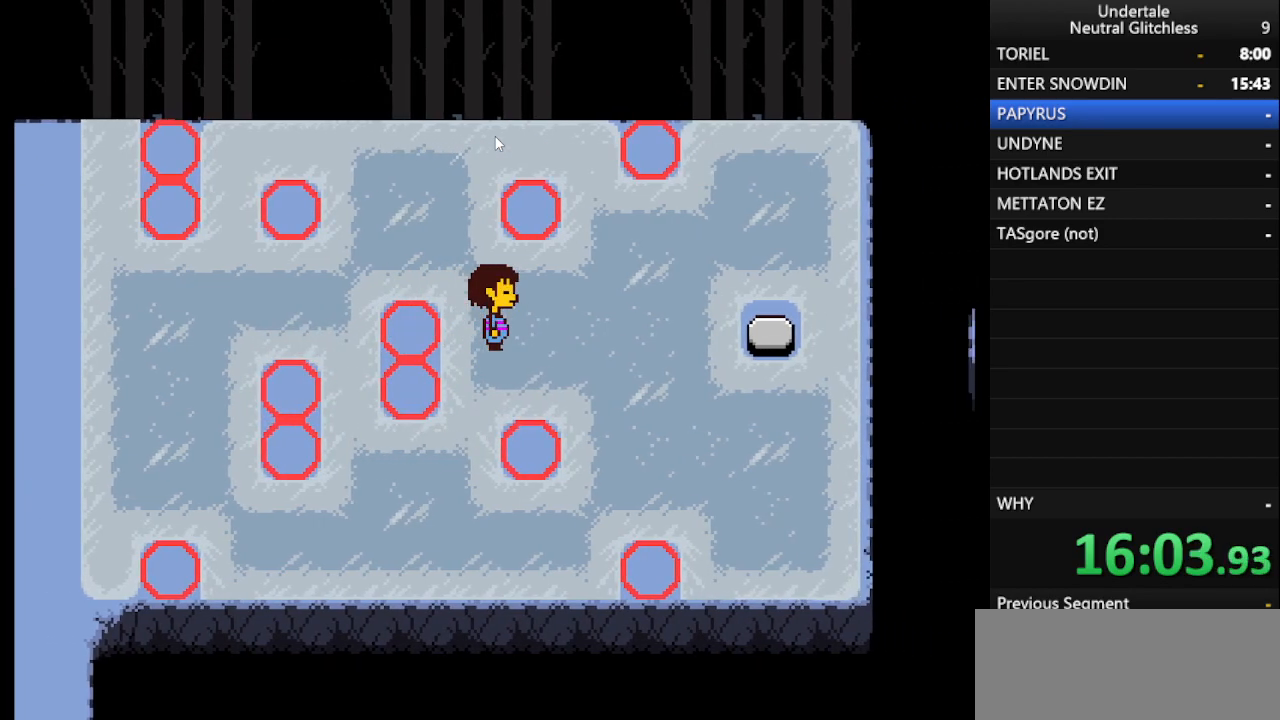
{"keys": ["right"], "events": []}
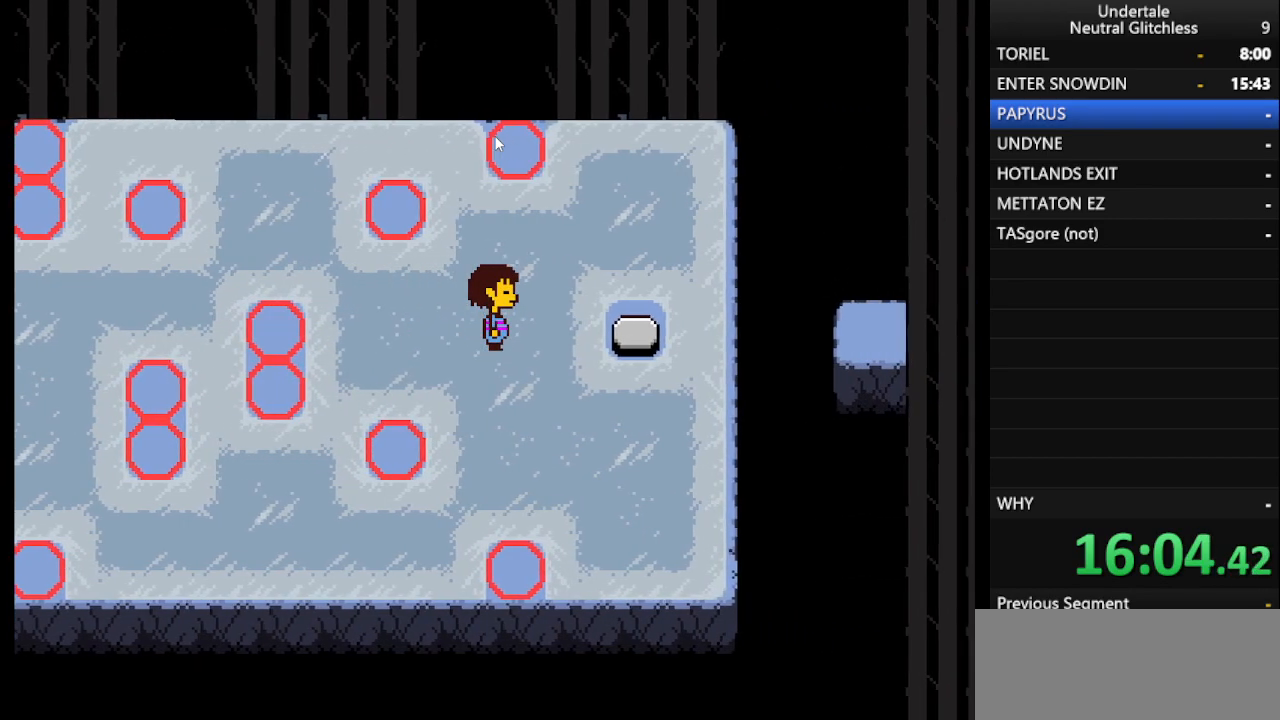
{"keys": ["right"], "events": []}
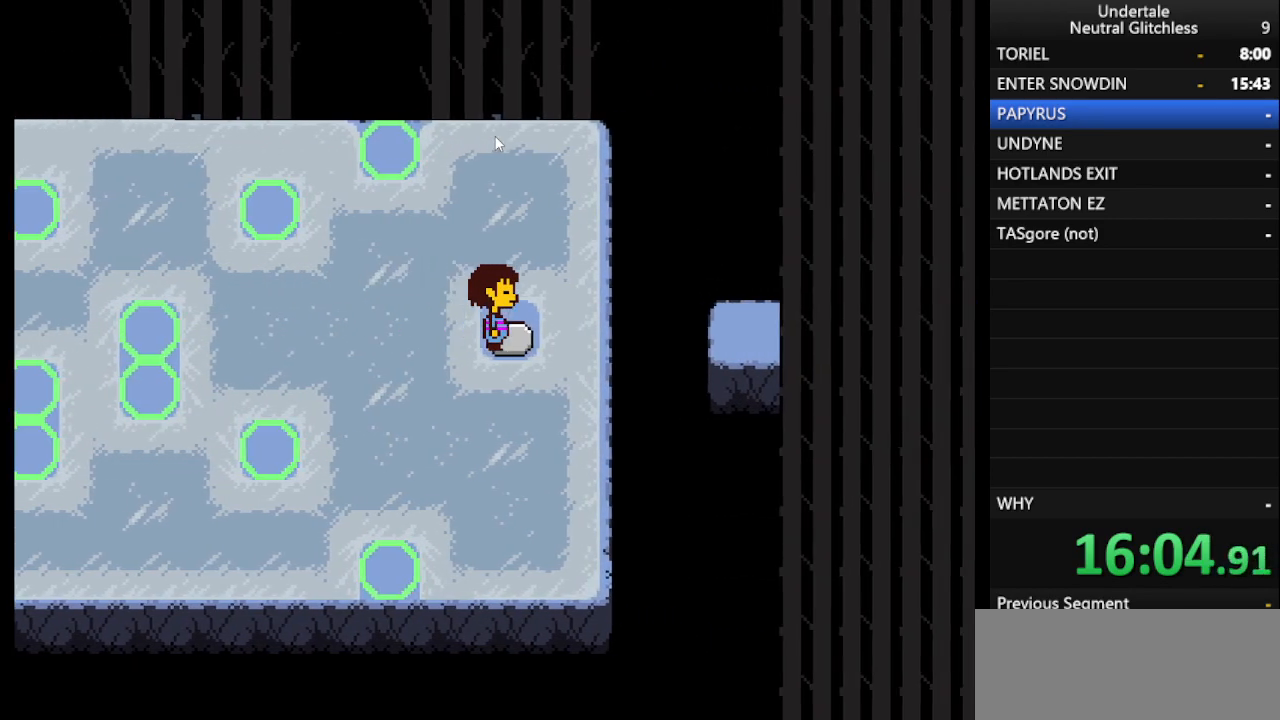
{"keys": ["right"], "events": []}
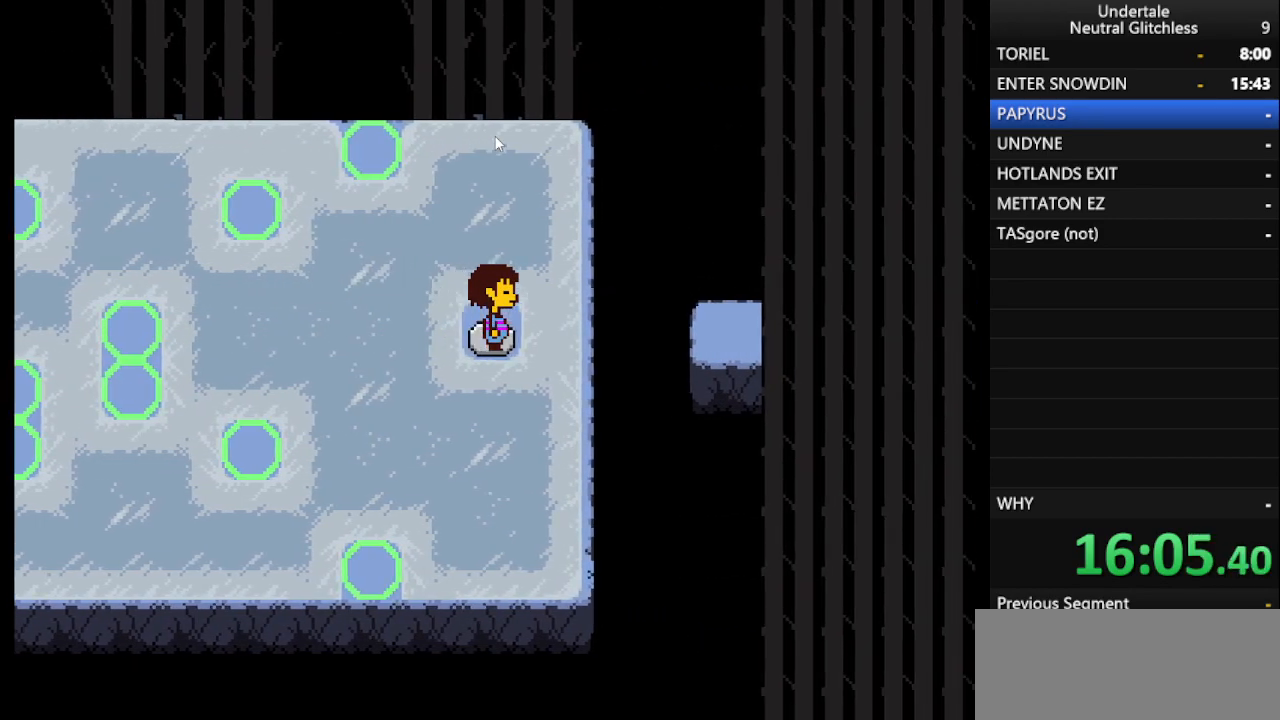
{"keys": ["right"], "events": []}
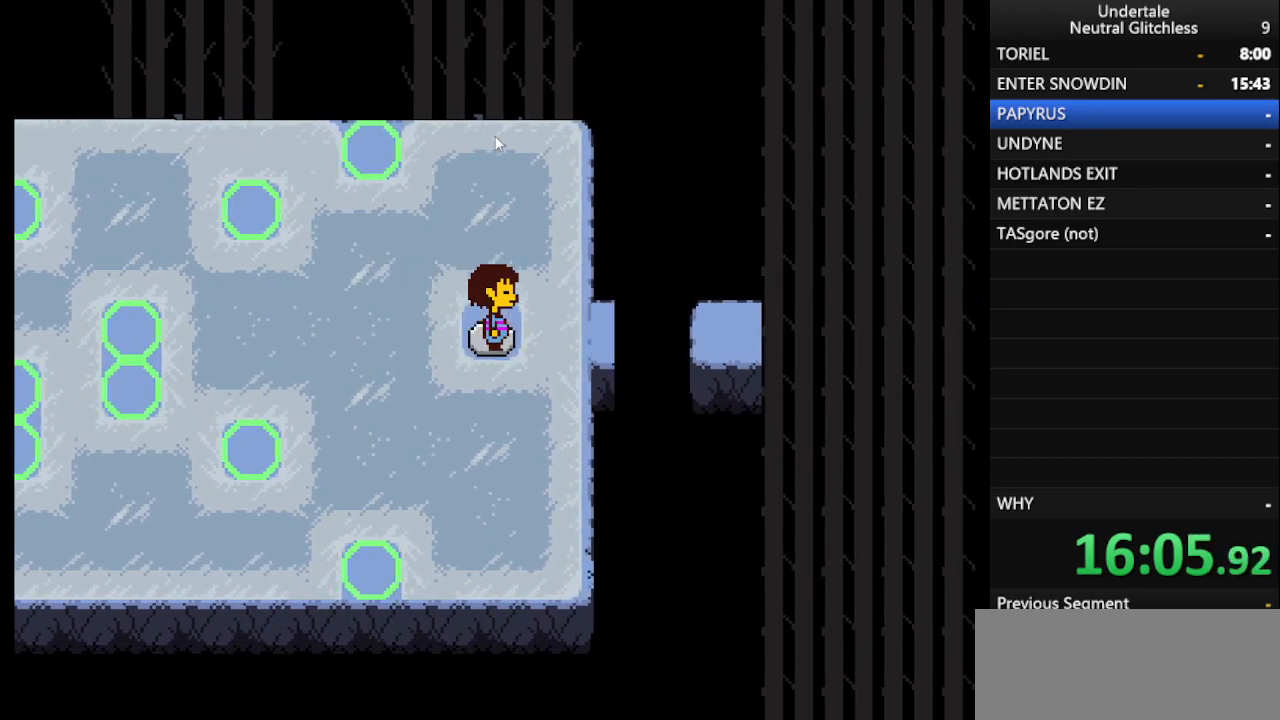
{"keys": ["right"], "events": []}
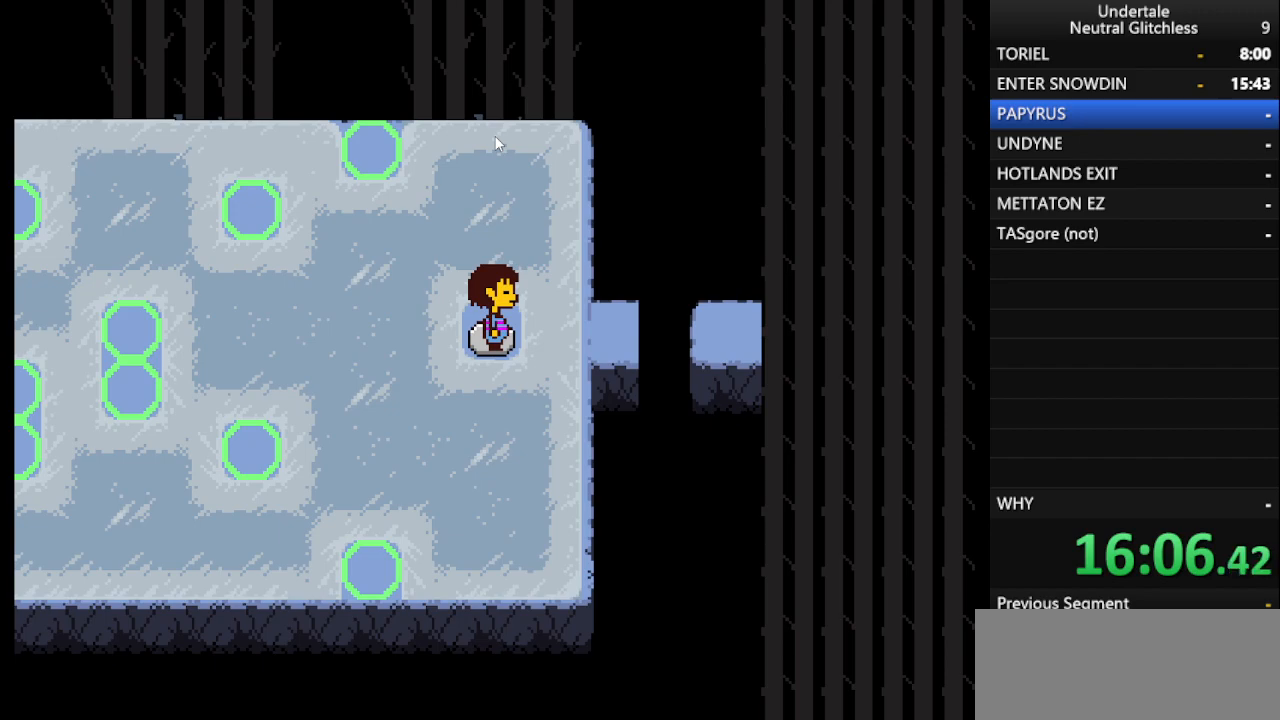
{"keys": ["right"], "events": []}